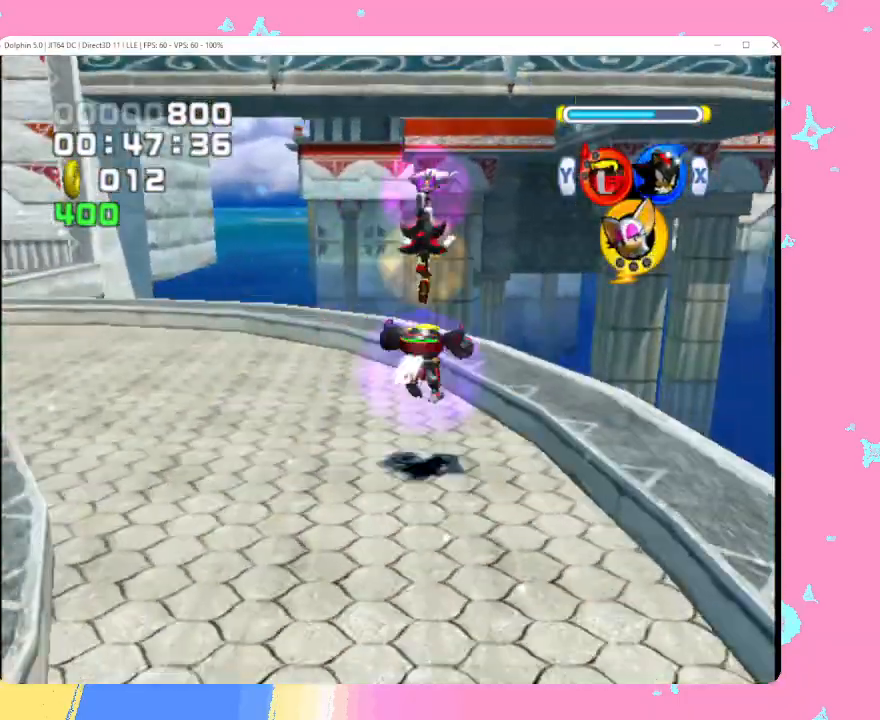
Gameplay with a controller (Nintendo layout); each line is a JSON object with the inputs held at the frame after it. "events" lists button and stick changes between this image and that frame as [ms after this image, input, new state], when the widget could be followed in between. Not read: L3 R3 right_stick.
{"buttons": ["A"], "left_stick": "up", "events": [[133, "left_stick", "up"], [317, "L1", "up"]]}
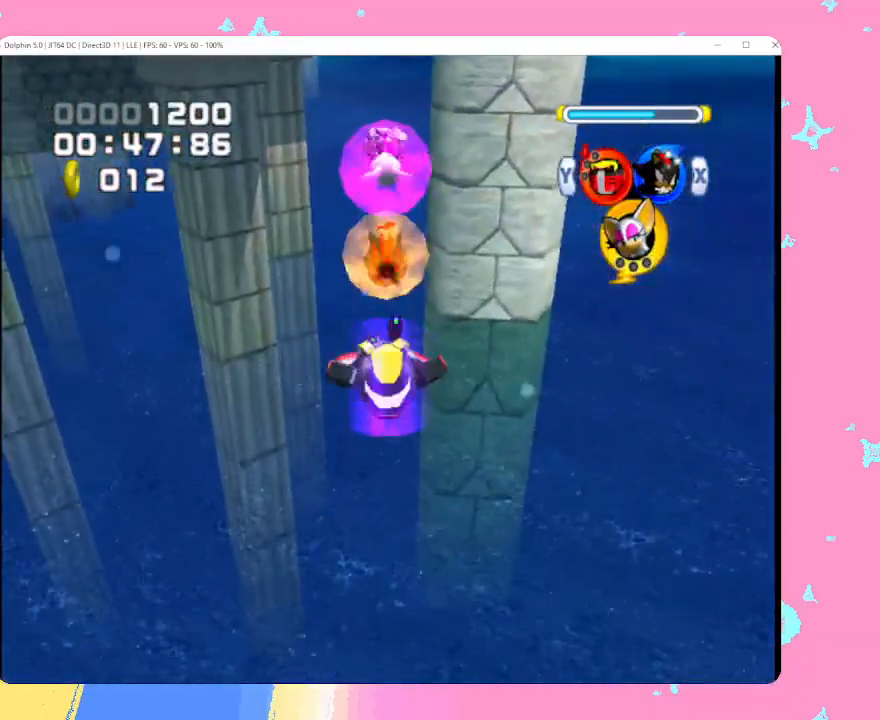
{"buttons": [], "left_stick": "up", "events": [[483, "A", "up"]]}
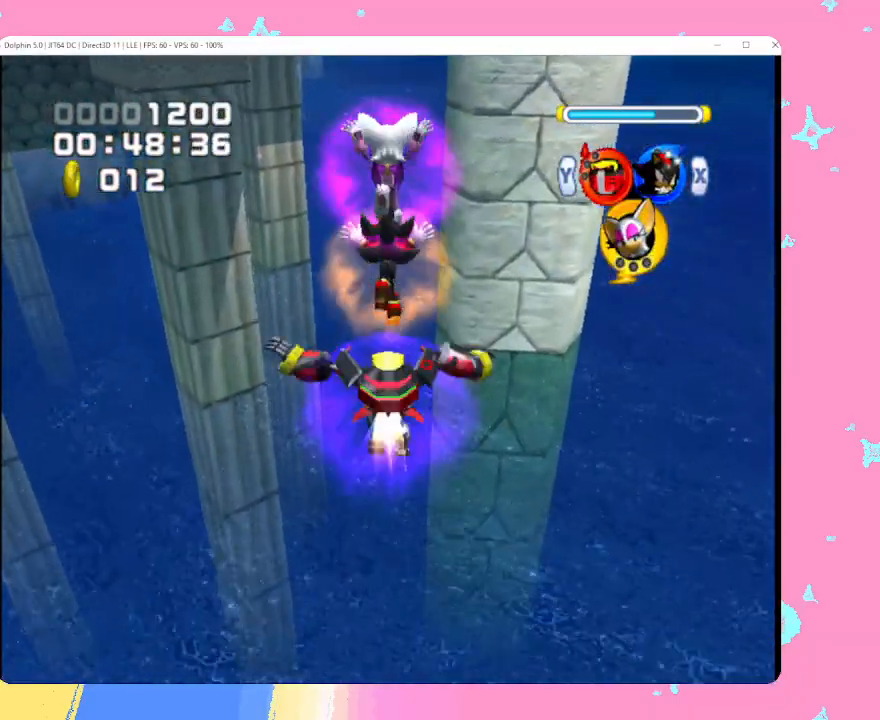
{"buttons": ["A"], "left_stick": "up", "events": [[33, "A", "down"], [233, "A", "up"], [450, "A", "down"]]}
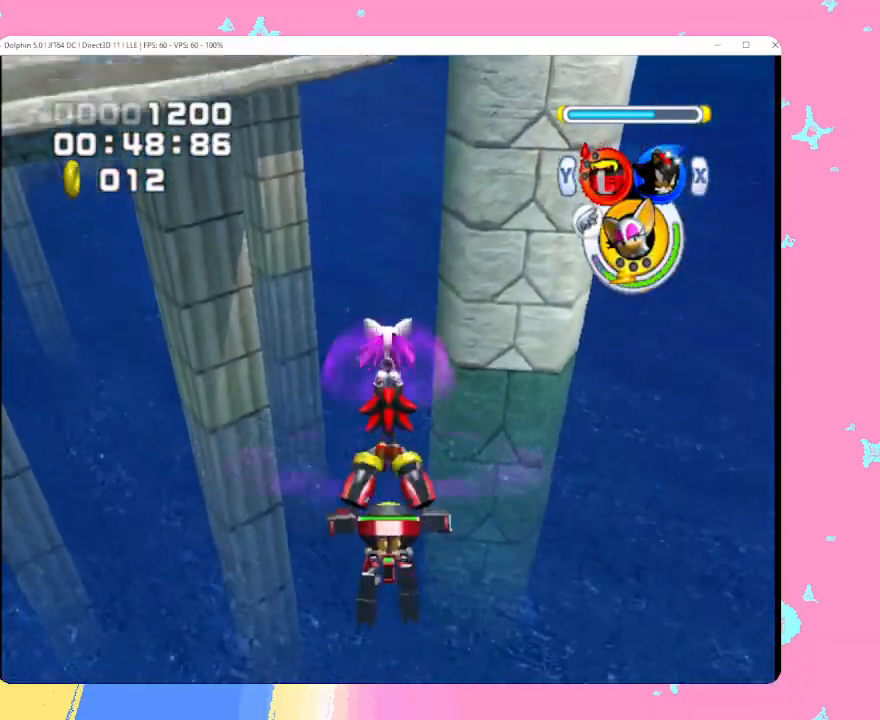
{"buttons": [], "left_stick": "up-left", "events": [[83, "A", "up"], [217, "A", "down"], [333, "A", "up"], [417, "left_stick", "up-left"]]}
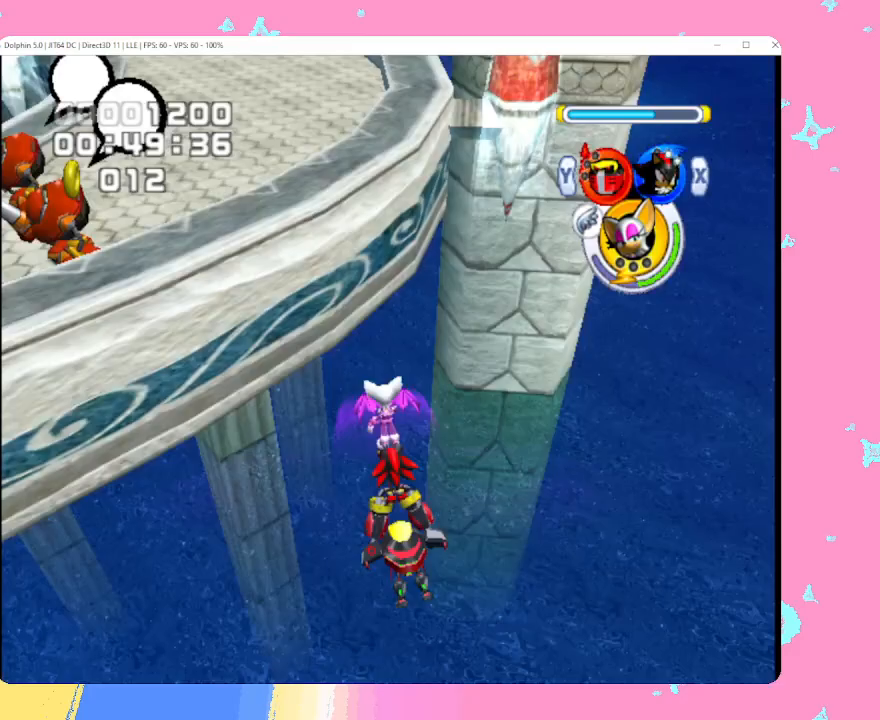
{"buttons": ["A"], "left_stick": "up-left", "events": [[117, "A", "down"], [217, "A", "up"], [283, "A", "down"], [400, "A", "up"], [467, "A", "down"]]}
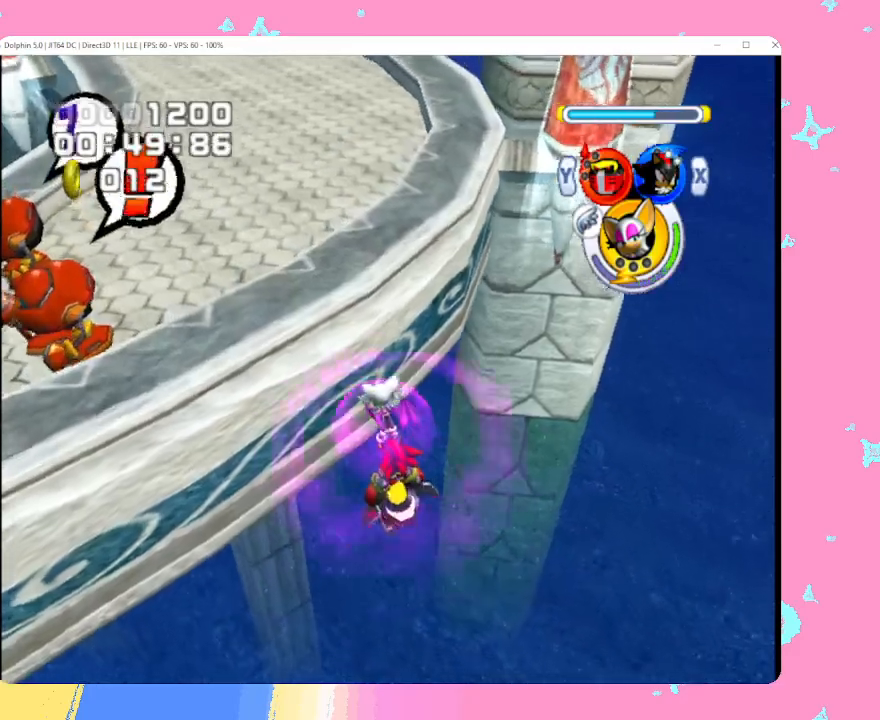
{"buttons": [], "left_stick": "up", "events": [[83, "A", "up"], [117, "A", "down"], [133, "B", "down"], [150, "left_stick", "up"], [233, "B", "up"], [250, "A", "up"], [317, "A", "down"], [367, "B", "down"], [450, "B", "up"], [467, "A", "up"]]}
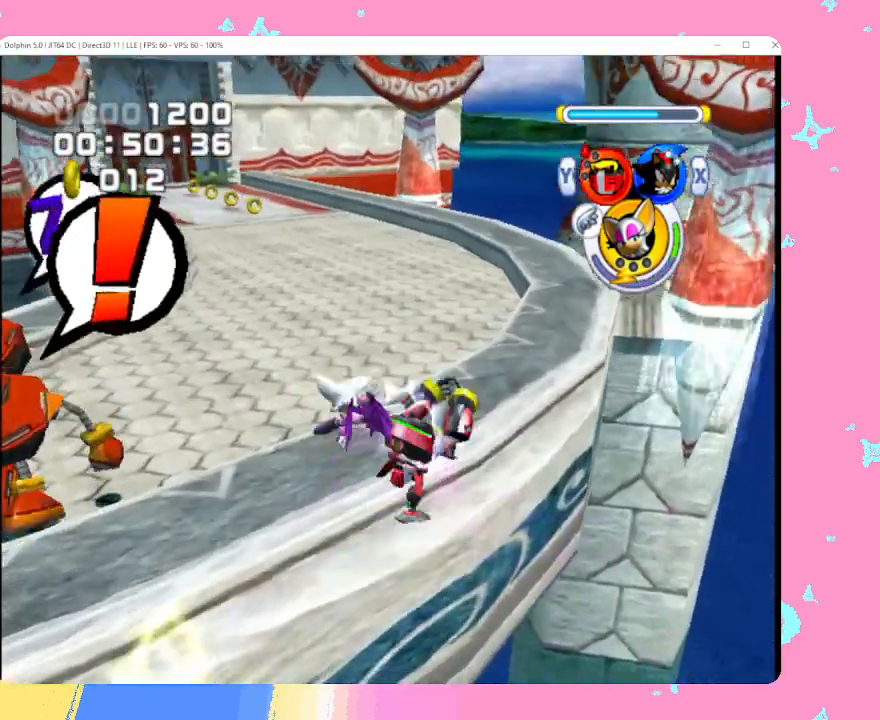
{"buttons": ["A"], "left_stick": "up", "events": [[17, "A", "down"], [50, "B", "down"], [200, "B", "up"], [267, "A", "up"], [417, "A", "down"]]}
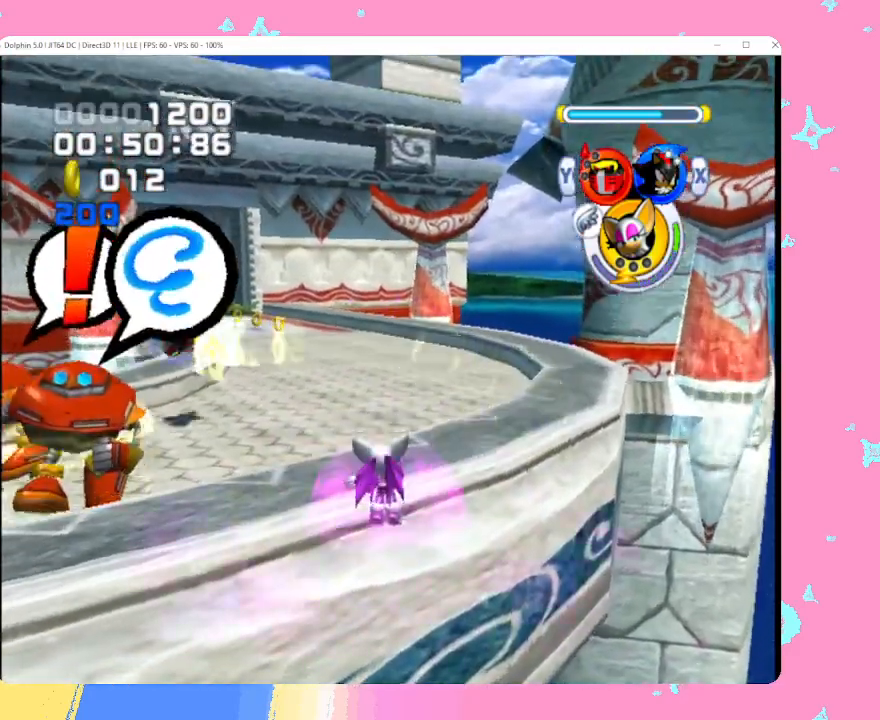
{"buttons": ["A"], "left_stick": "up-left", "events": [[217, "A", "up"], [267, "A", "down"], [400, "left_stick", "up-left"]]}
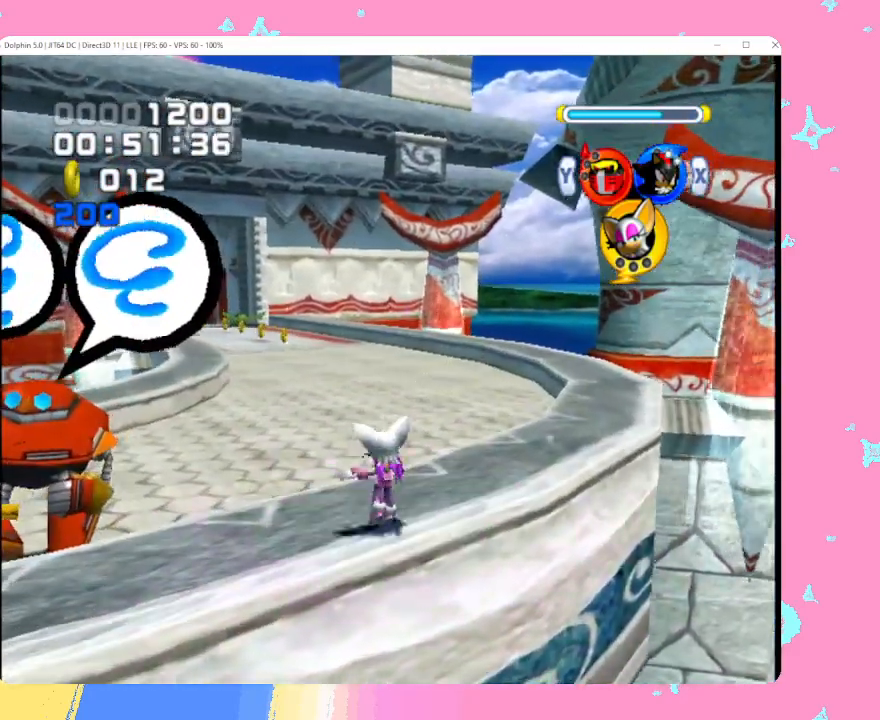
{"buttons": [], "left_stick": "up", "events": [[50, "A", "up"], [217, "left_stick", "up"], [283, "X", "down"], [417, "X", "up"]]}
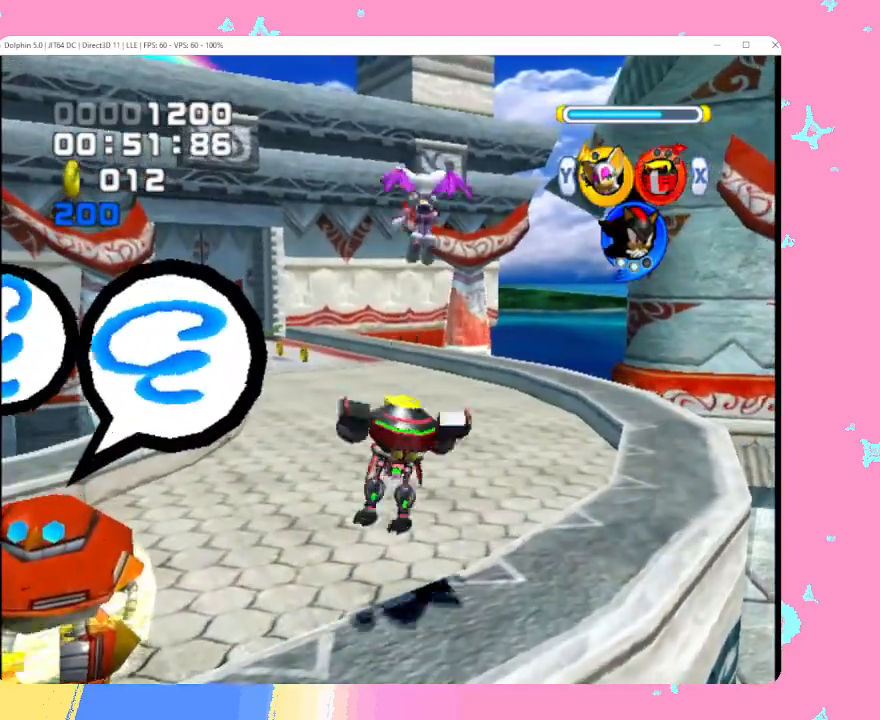
{"buttons": ["B"], "left_stick": "up", "events": [[450, "B", "down"]]}
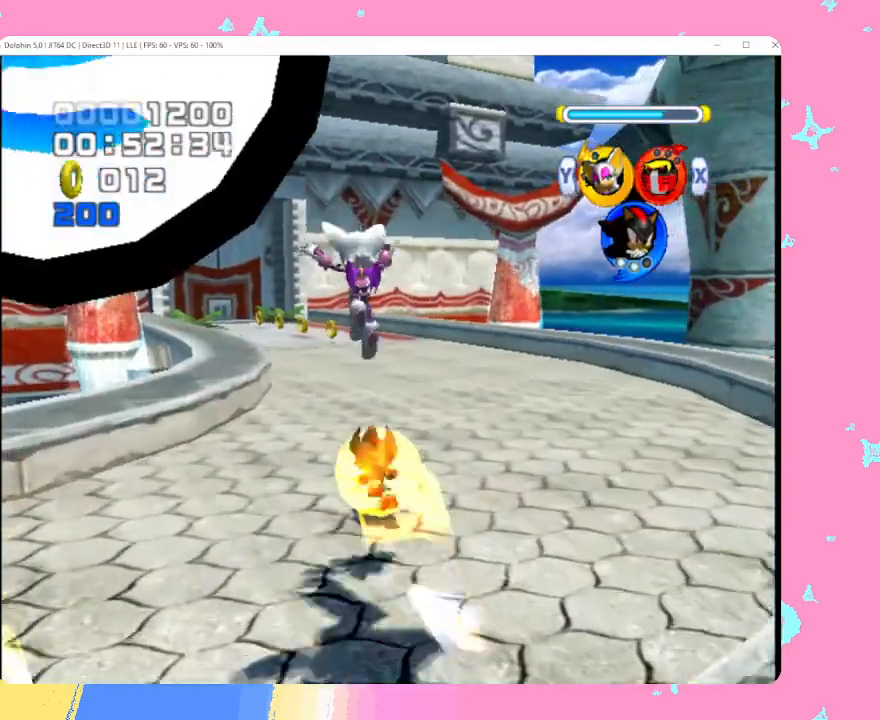
{"buttons": [], "left_stick": "up-left", "events": [[17, "B", "up"], [83, "B", "down"], [183, "B", "up"], [400, "left_stick", "up-left"]]}
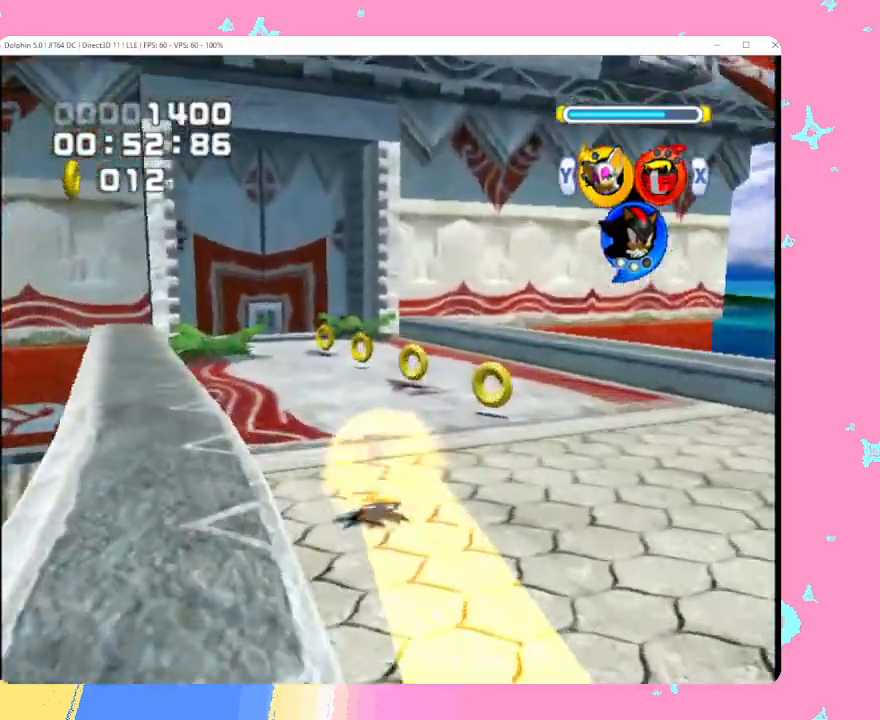
{"buttons": [], "left_stick": "up", "events": [[100, "left_stick", "up"], [367, "X", "down"], [483, "X", "up"]]}
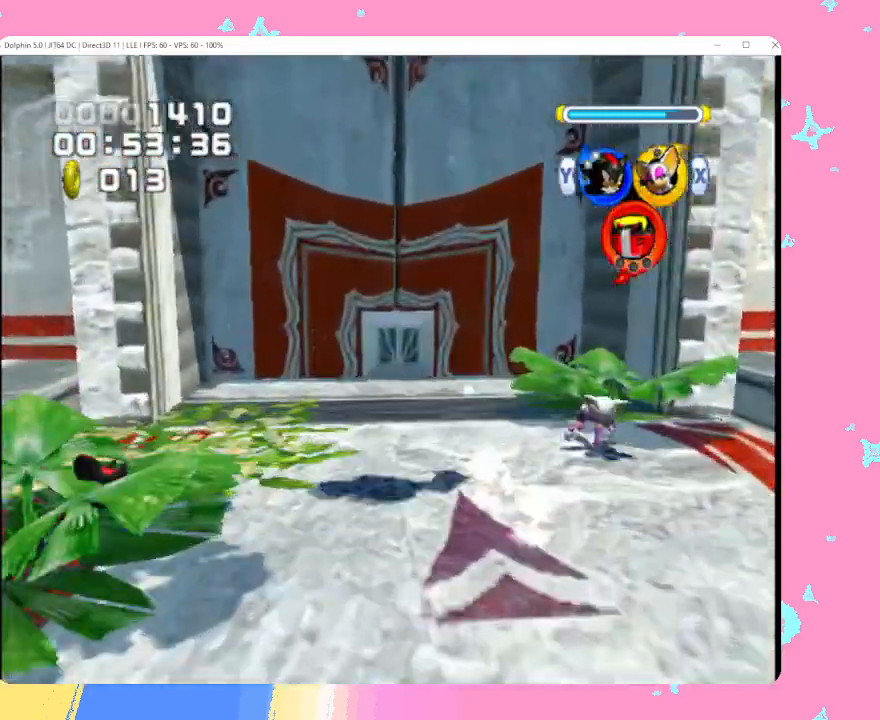
{"buttons": ["B"], "left_stick": "up", "events": [[17, "left_stick", "center"], [83, "B", "down"], [167, "left_stick", "up"], [200, "B", "up"], [383, "B", "down"]]}
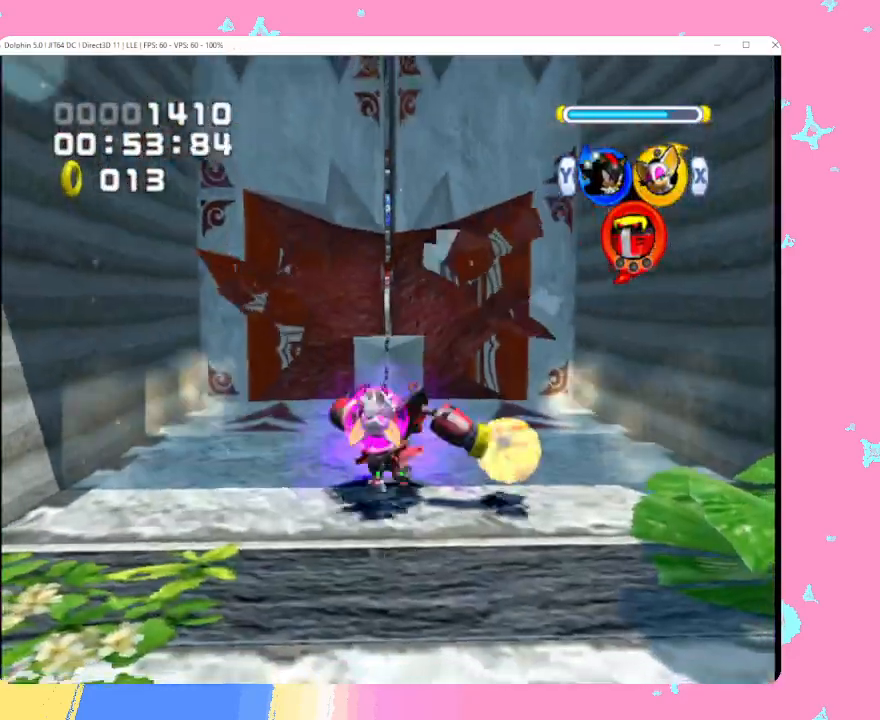
{"buttons": ["Y"], "left_stick": "up", "events": [[17, "B", "up"], [500, "Y", "down"]]}
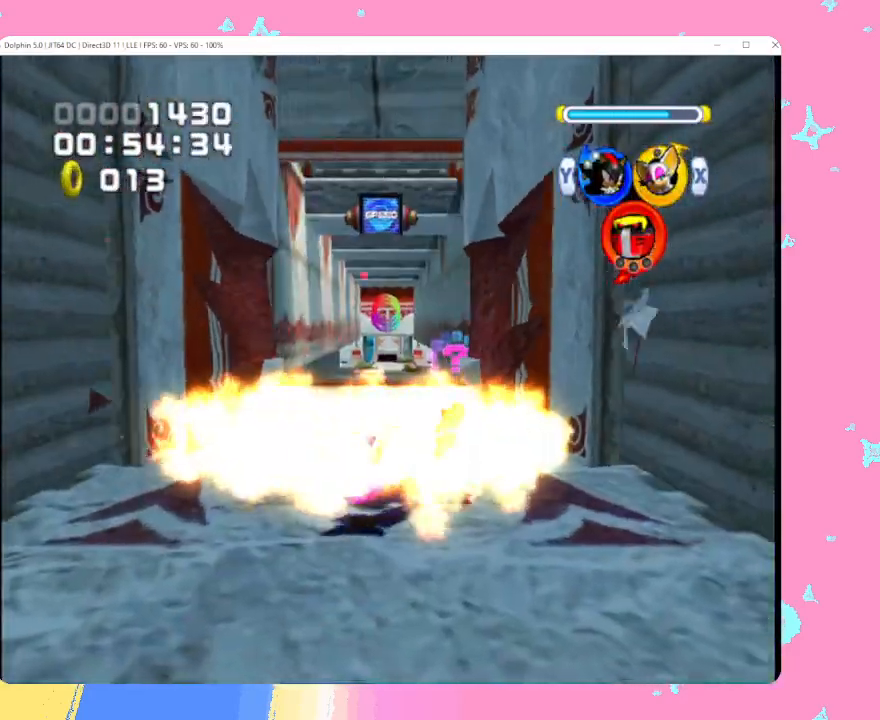
{"buttons": ["B"], "left_stick": "down", "events": [[100, "Y", "up"], [150, "left_stick", "right"], [217, "left_stick", "down-right"], [267, "B", "down"], [367, "left_stick", "down"]]}
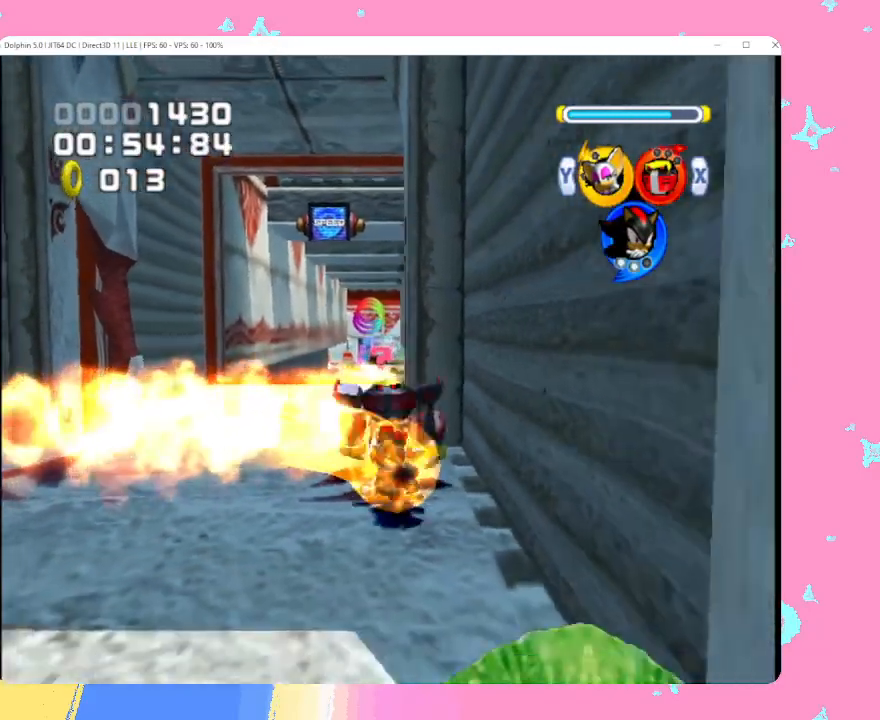
{"buttons": [], "left_stick": "up", "events": [[150, "left_stick", "left"], [283, "left_stick", "up"], [483, "B", "up"]]}
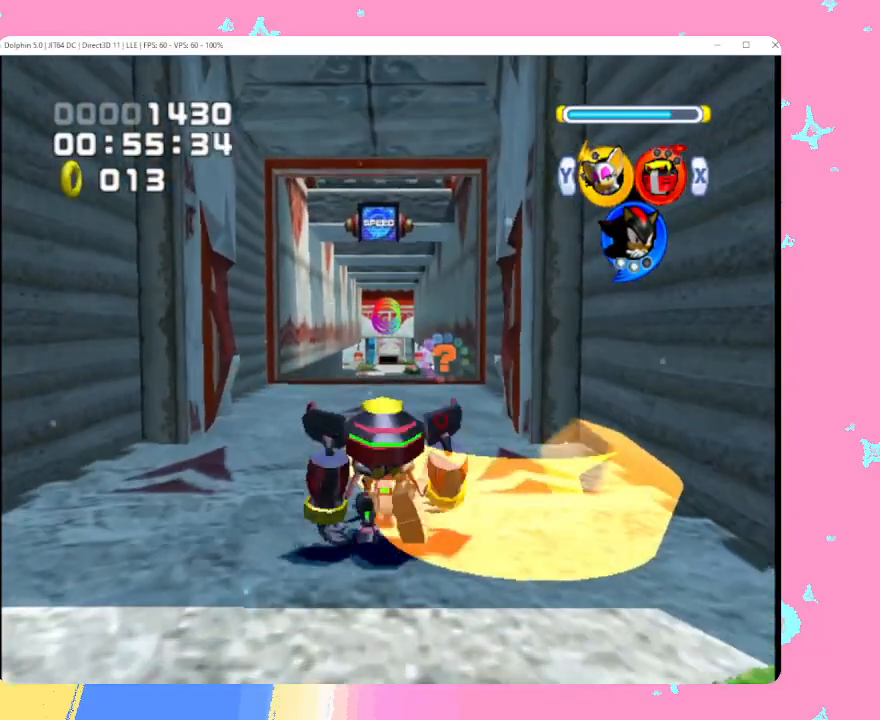
{"buttons": [], "left_stick": "up", "events": [[100, "B", "down"], [167, "B", "up"], [250, "B", "down"], [333, "B", "up"], [400, "B", "down"], [450, "B", "up"]]}
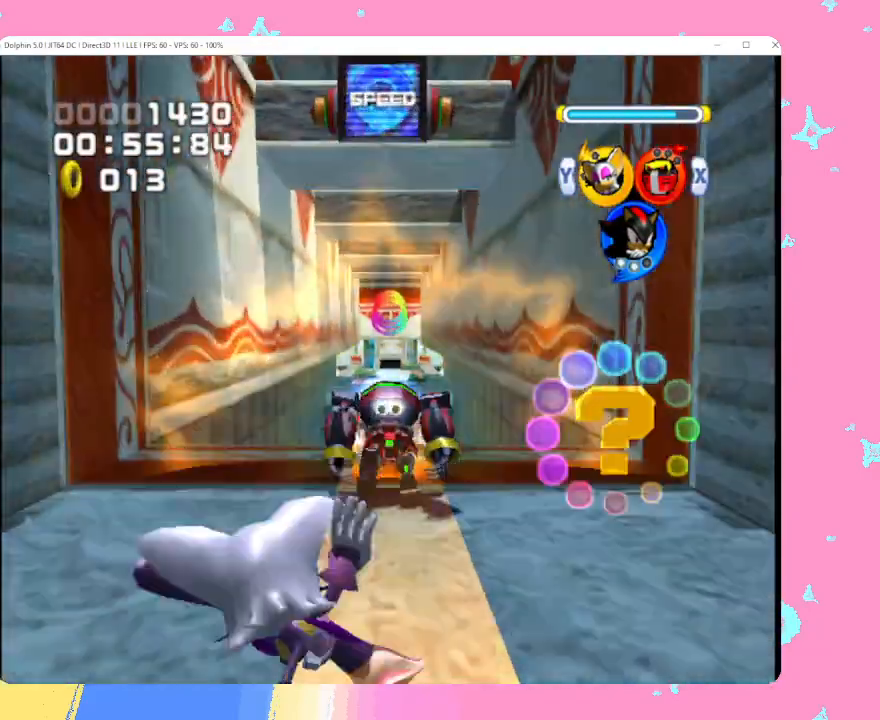
{"buttons": ["A"], "left_stick": "up", "events": [[33, "B", "down"], [150, "B", "up"], [333, "A", "down"]]}
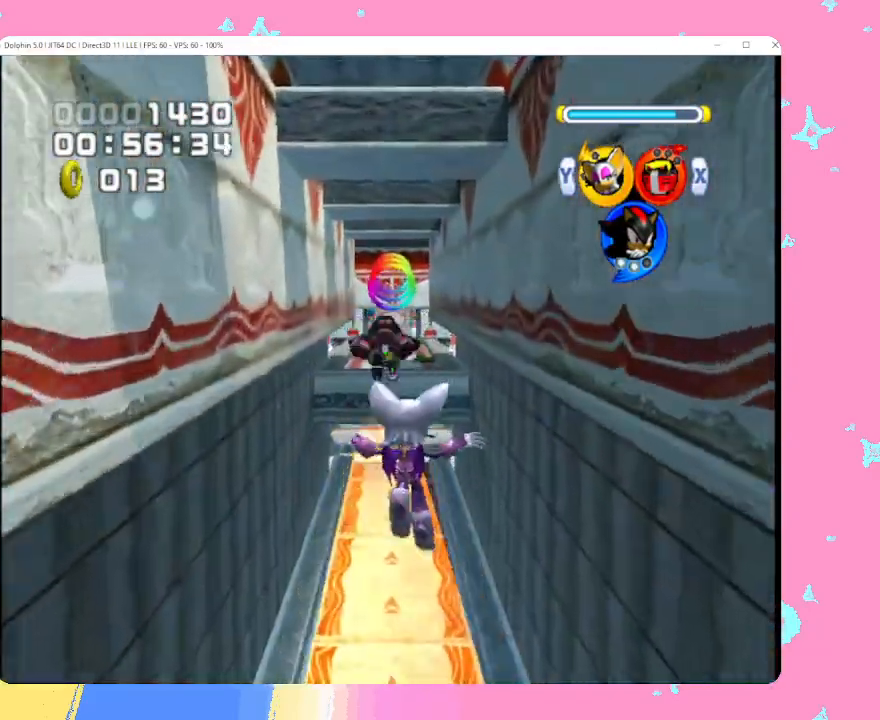
{"buttons": [], "left_stick": "up", "events": [[467, "A", "up"]]}
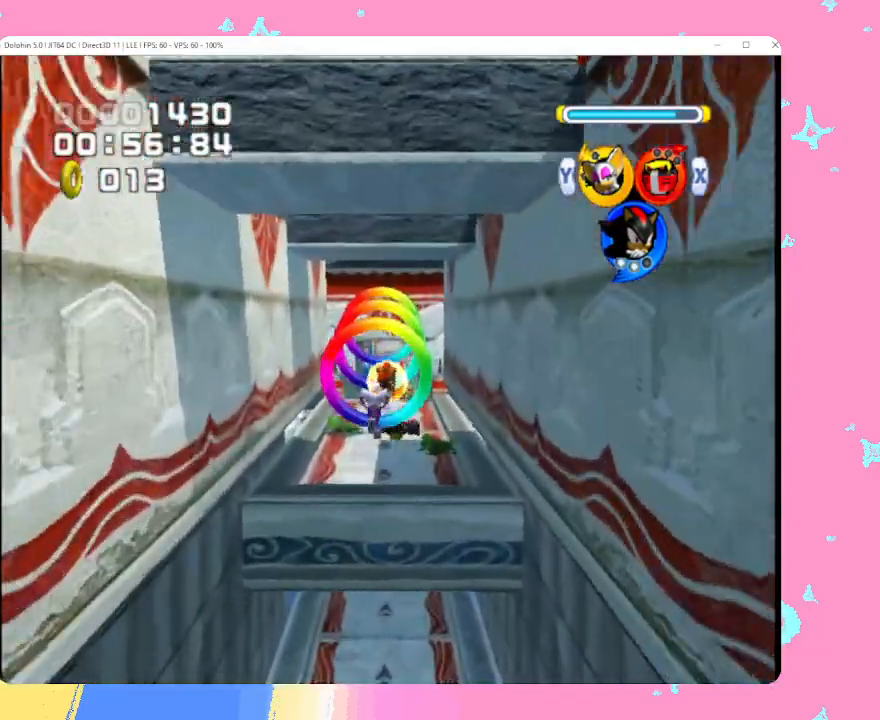
{"buttons": [], "left_stick": "up", "events": [[17, "A", "down"], [167, "A", "up"]]}
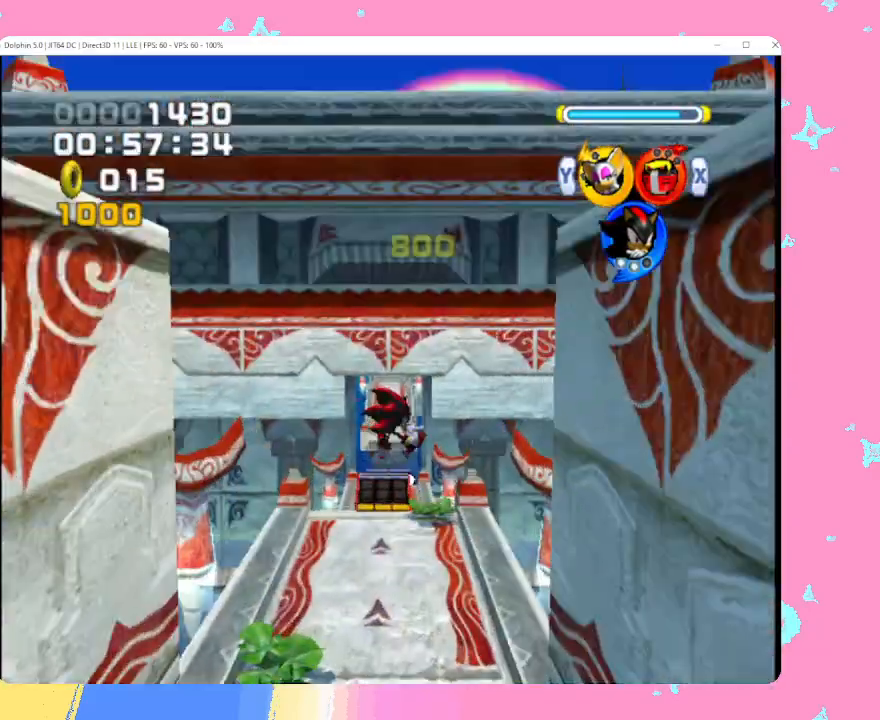
{"buttons": [], "left_stick": "up", "events": []}
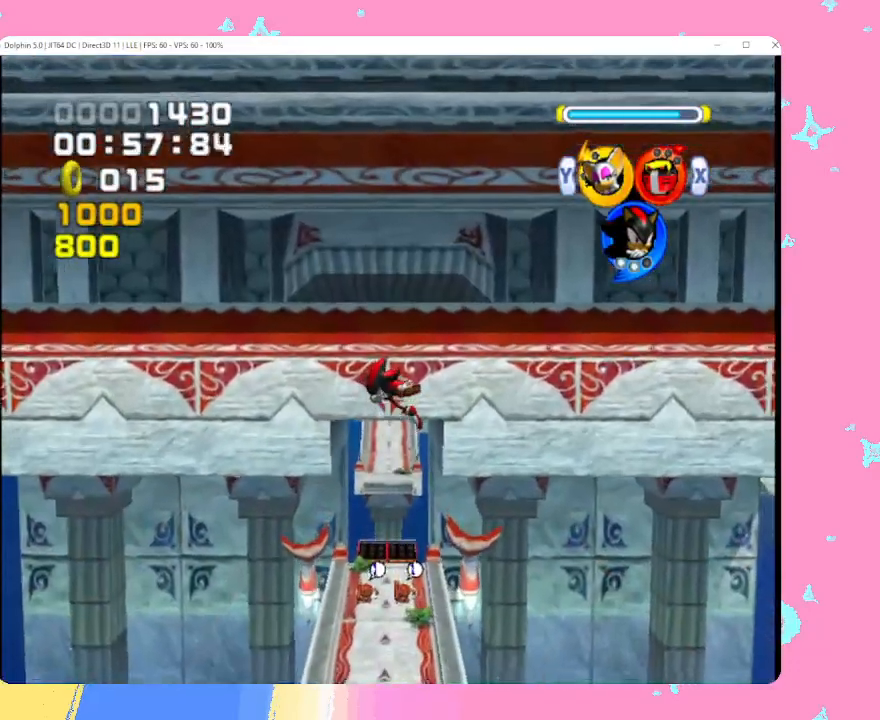
{"buttons": [], "left_stick": "up", "events": []}
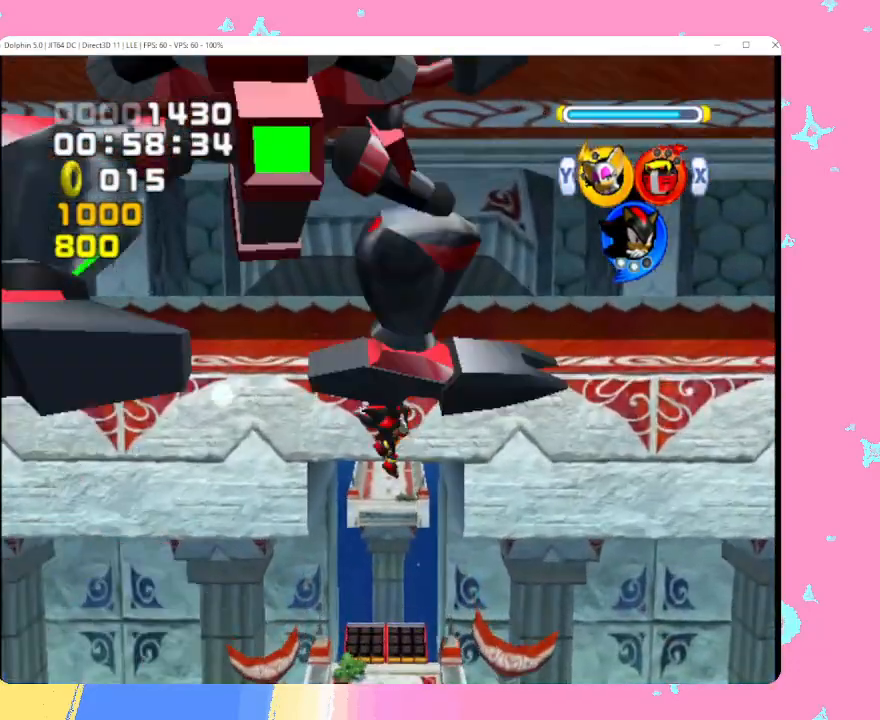
{"buttons": [], "left_stick": "up", "events": []}
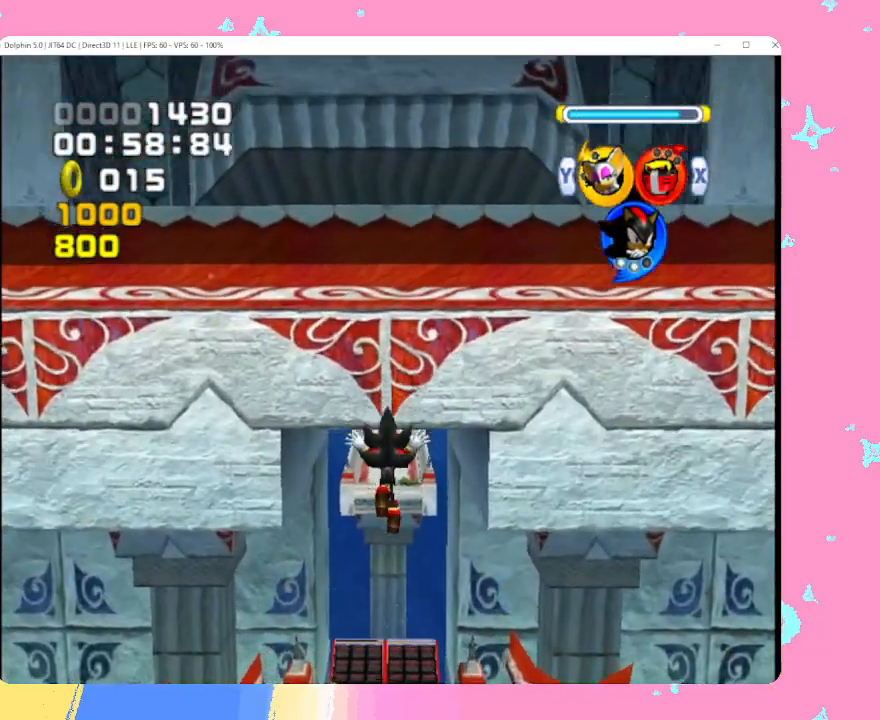
{"buttons": [], "left_stick": "up", "events": []}
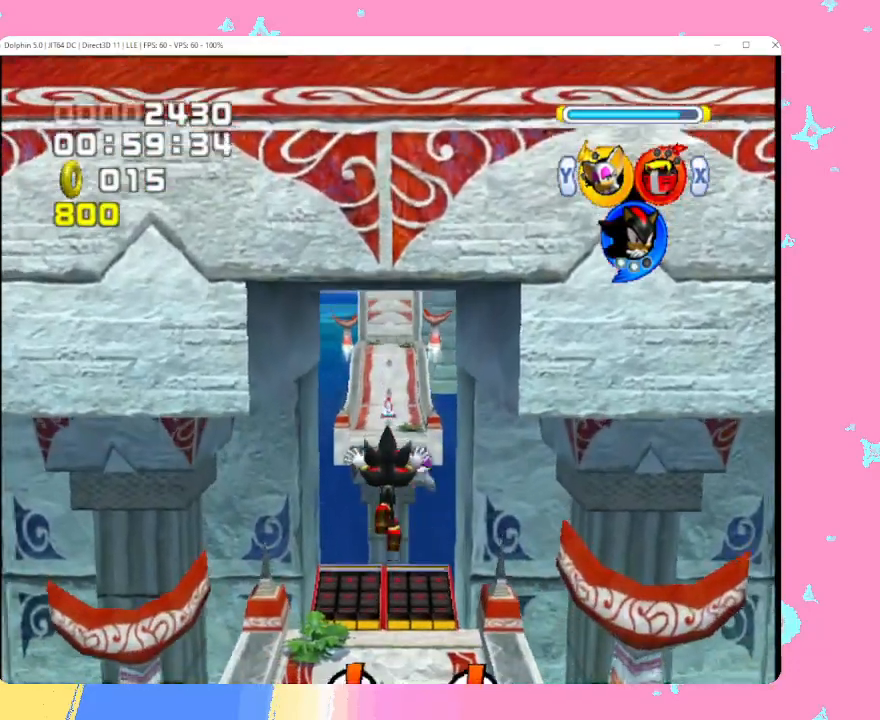
{"buttons": [], "left_stick": "up", "events": []}
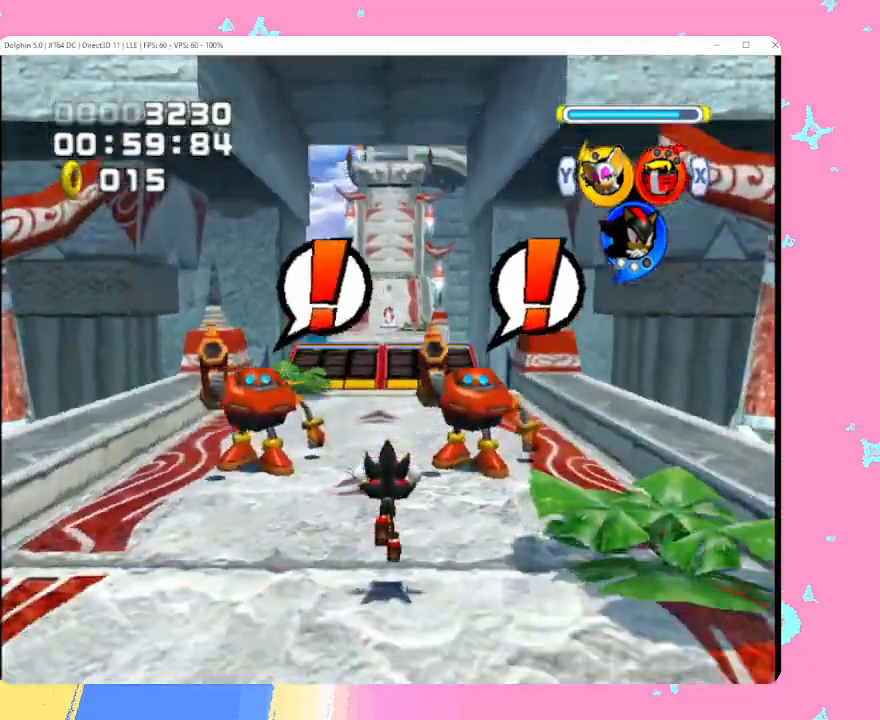
{"buttons": [], "left_stick": "up", "events": [[117, "B", "down"], [183, "B", "up"]]}
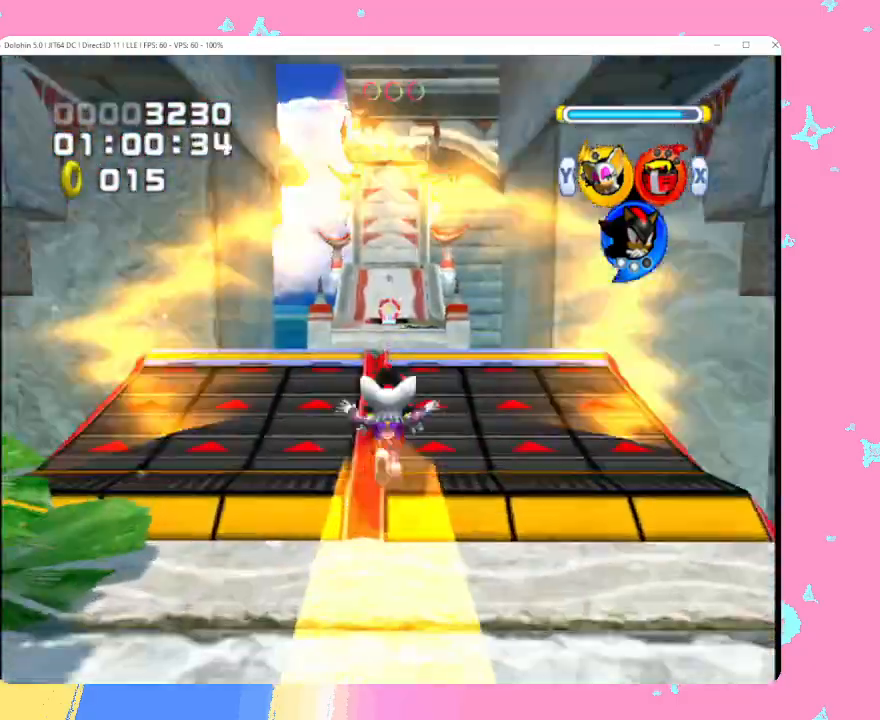
{"buttons": [], "left_stick": "up", "events": []}
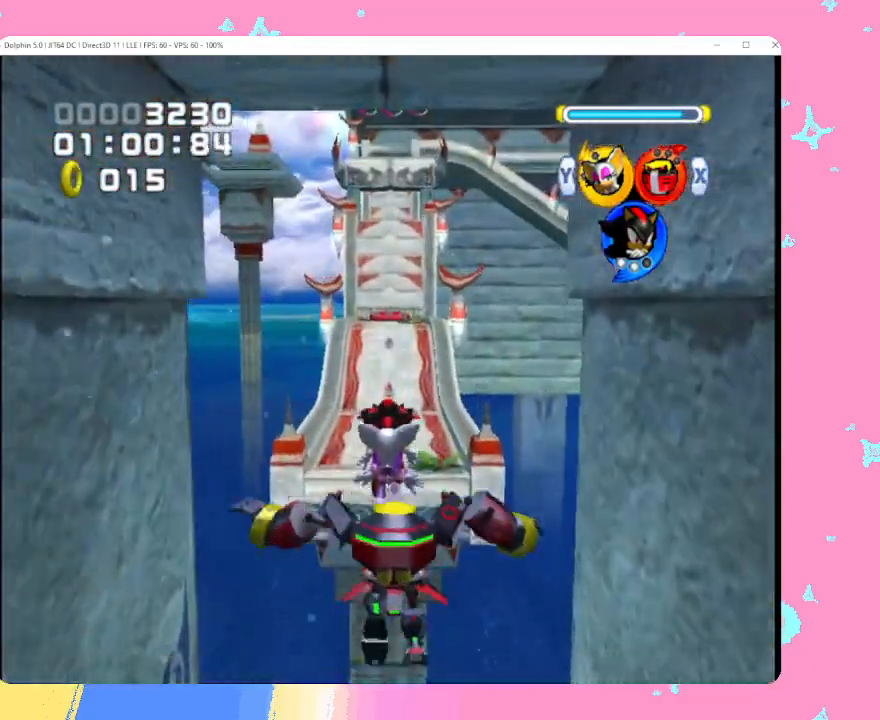
{"buttons": [], "left_stick": "up", "events": []}
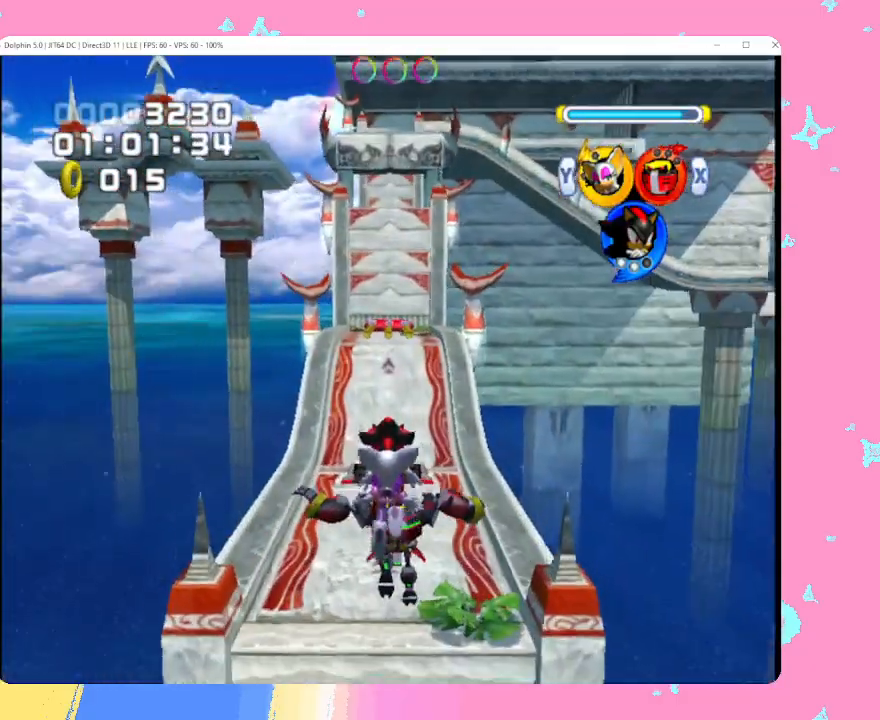
{"buttons": [], "left_stick": "up", "events": []}